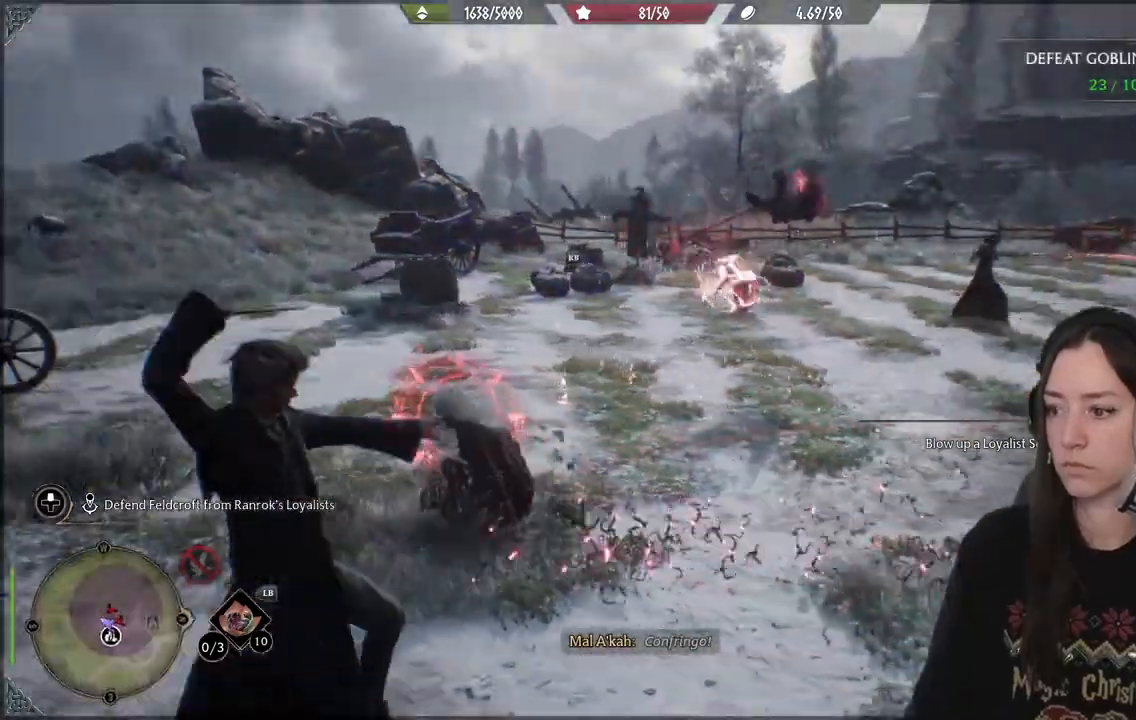
Gameplay with a controller (Xbox layout); each line is a JSON object with the inputs held at the frame after it. "events" lists button and stick changes between this image and that frame as [ms after this image, input, new state], when the widget could be followed in between. Not read: L3.
{"buttons": [], "left_stick": "up-left", "right_stick": "right", "events": [[50, "B", "down"], [67, "right_stick", "center"], [183, "B", "up"], [417, "right_stick", "right"]]}
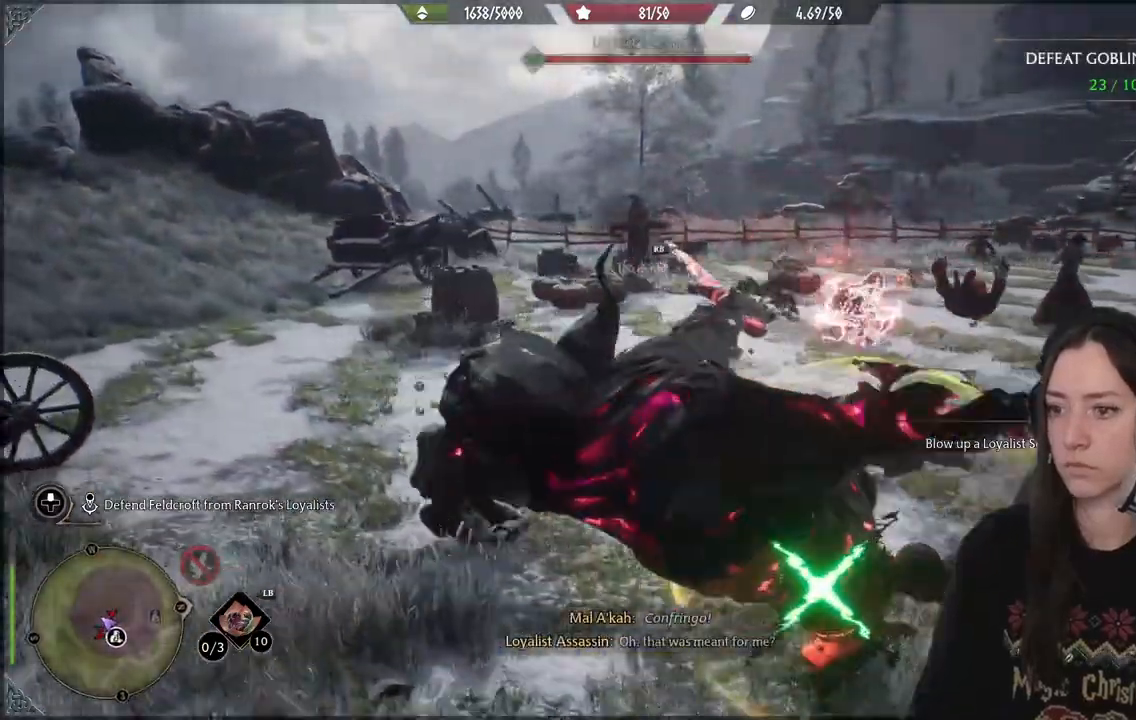
{"buttons": [], "left_stick": "up-left", "right_stick": "right", "events": []}
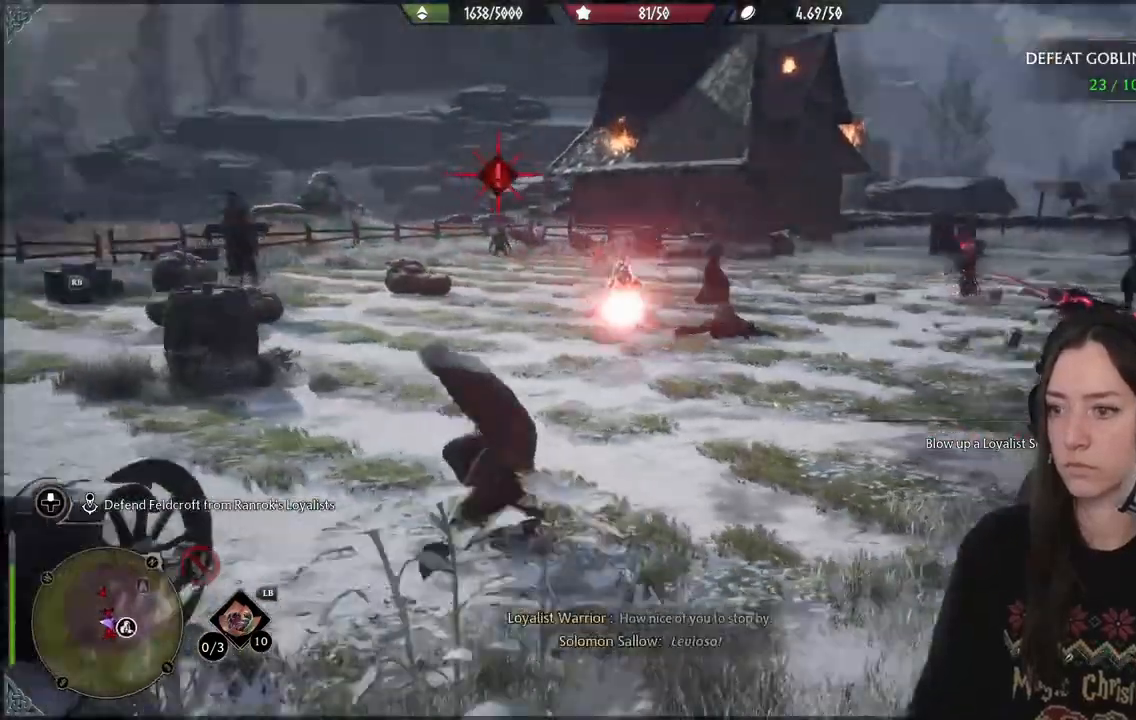
{"buttons": ["R2"], "left_stick": "left", "right_stick": "center", "events": [[83, "left_stick", "left"], [400, "R2", "down"], [433, "right_stick", "center"]]}
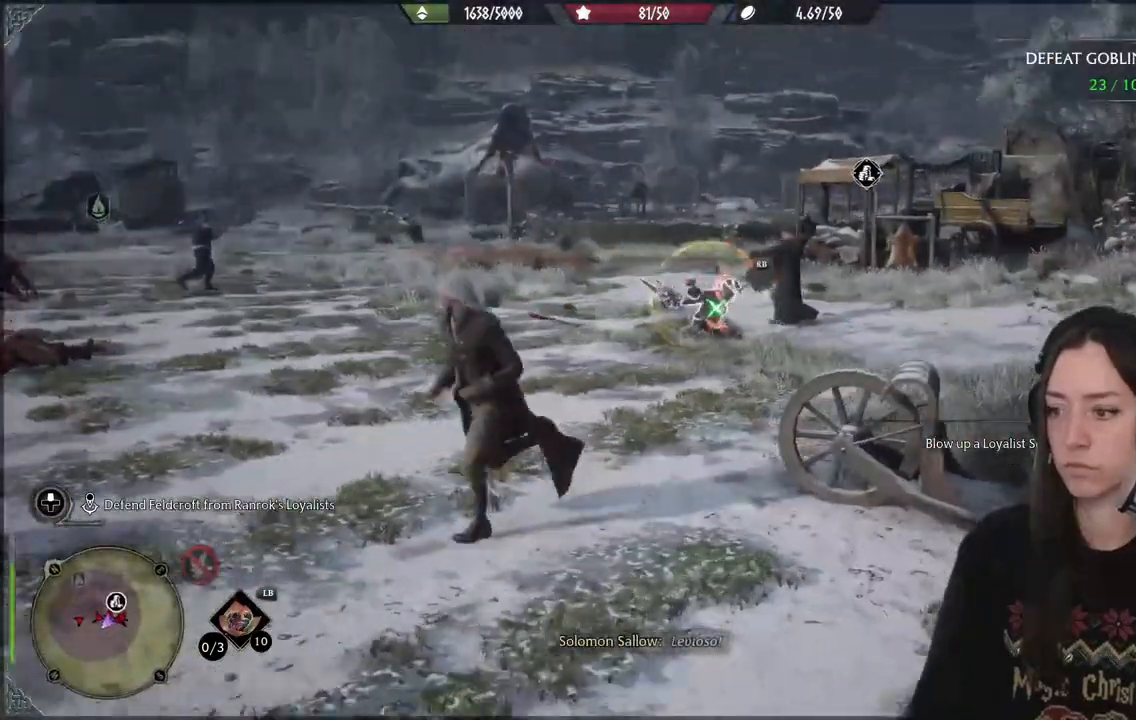
{"buttons": ["R2"], "left_stick": "center", "right_stick": "center", "events": [[100, "left_stick", "center"]]}
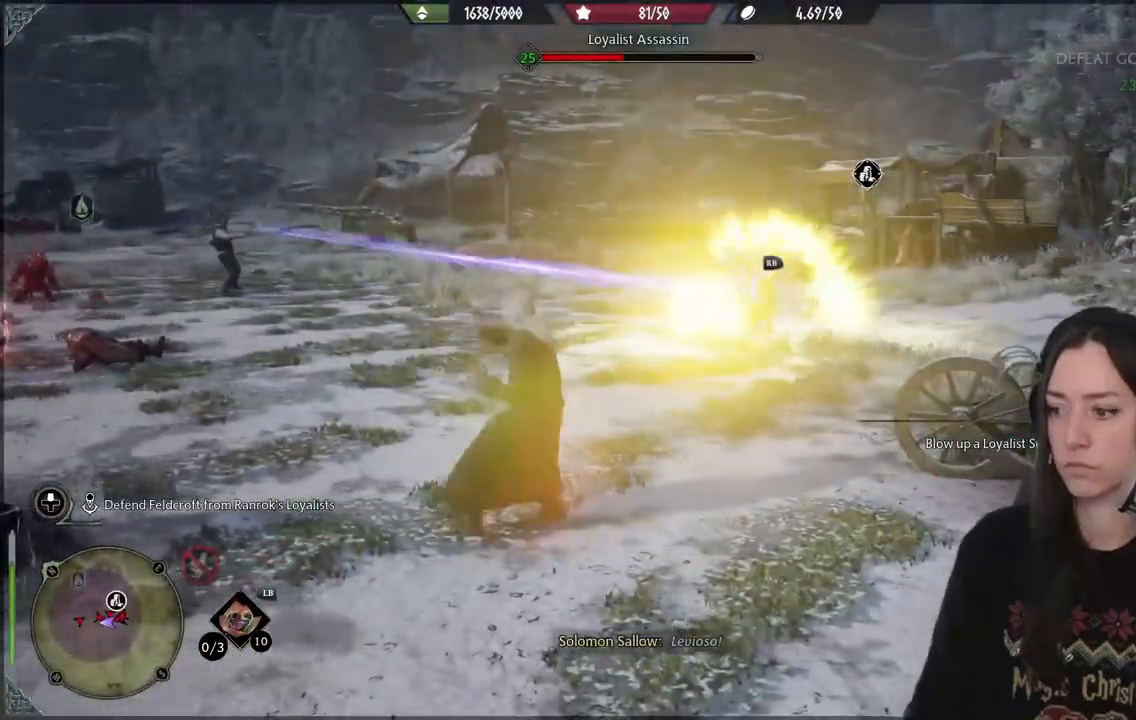
{"buttons": ["R2"], "left_stick": "center", "right_stick": "center", "events": [[183, "left_stick", "up-right"], [250, "A", "down"], [383, "A", "up"], [400, "left_stick", "center"]]}
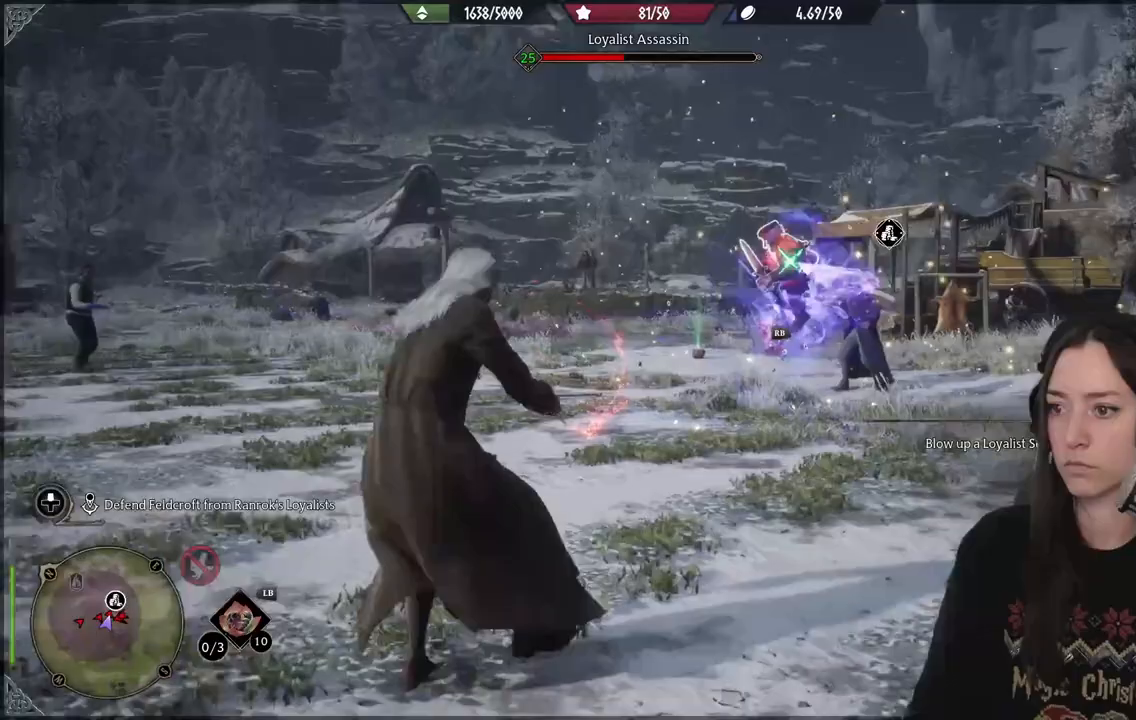
{"buttons": [], "left_stick": "center", "right_stick": "center", "events": [[417, "R2", "up"]]}
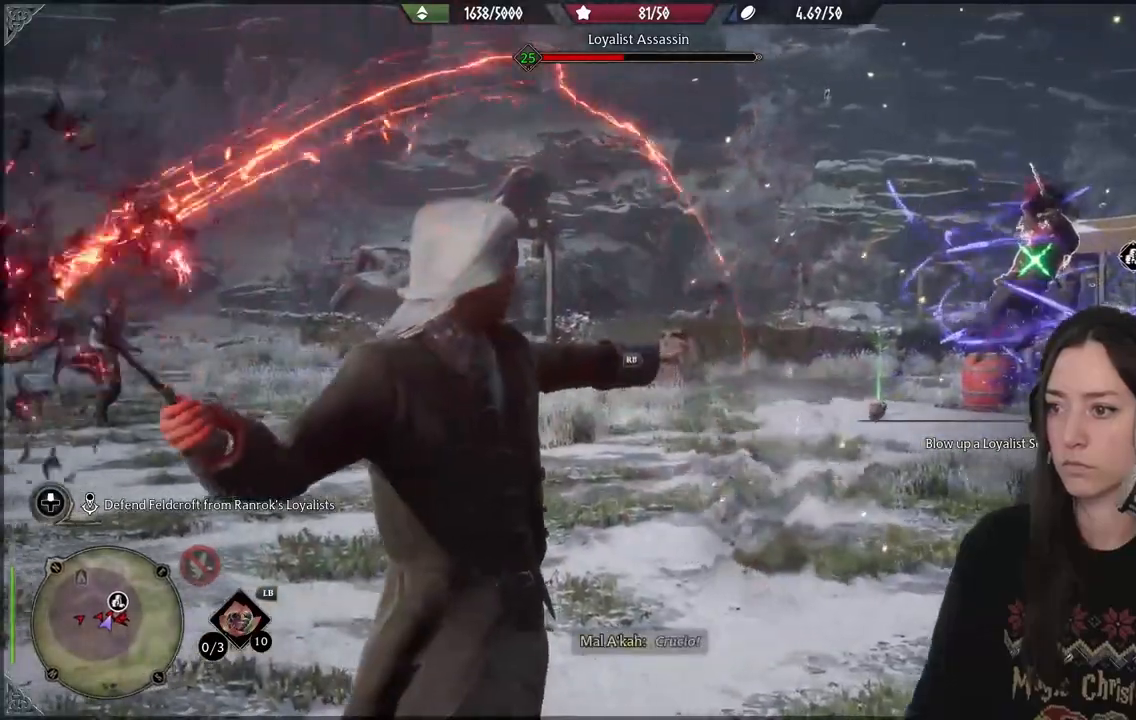
{"buttons": [], "left_stick": "center", "right_stick": "center", "events": []}
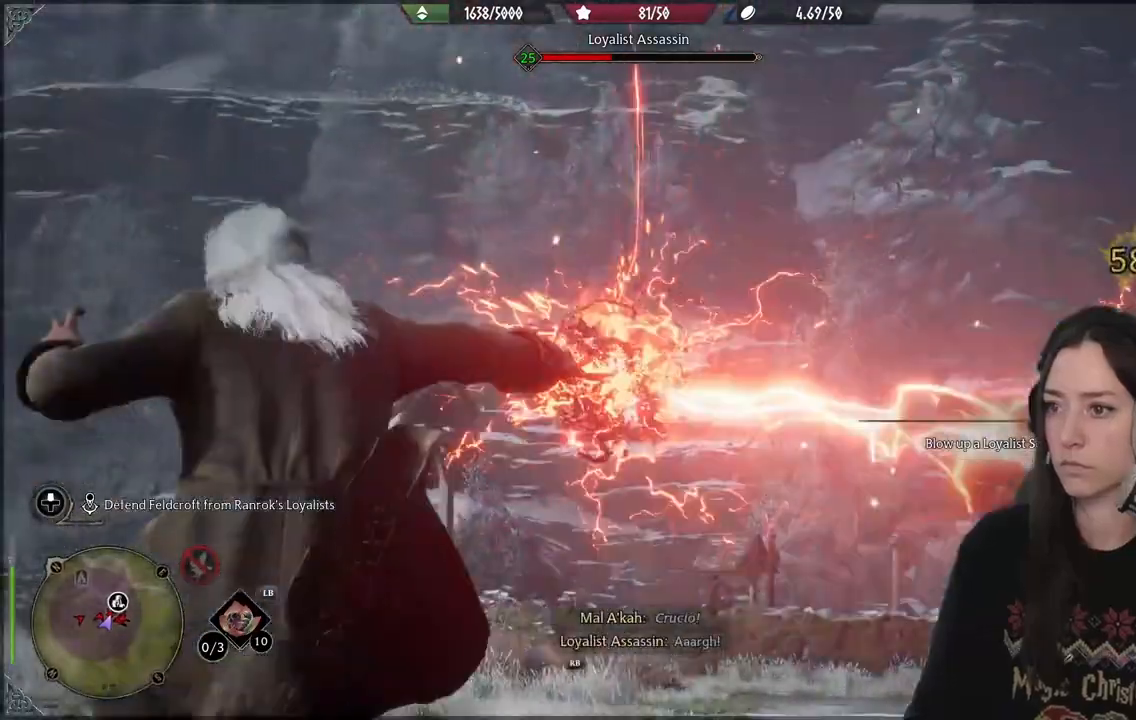
{"buttons": [], "left_stick": "center", "right_stick": "down", "events": [[133, "right_stick", "down"]]}
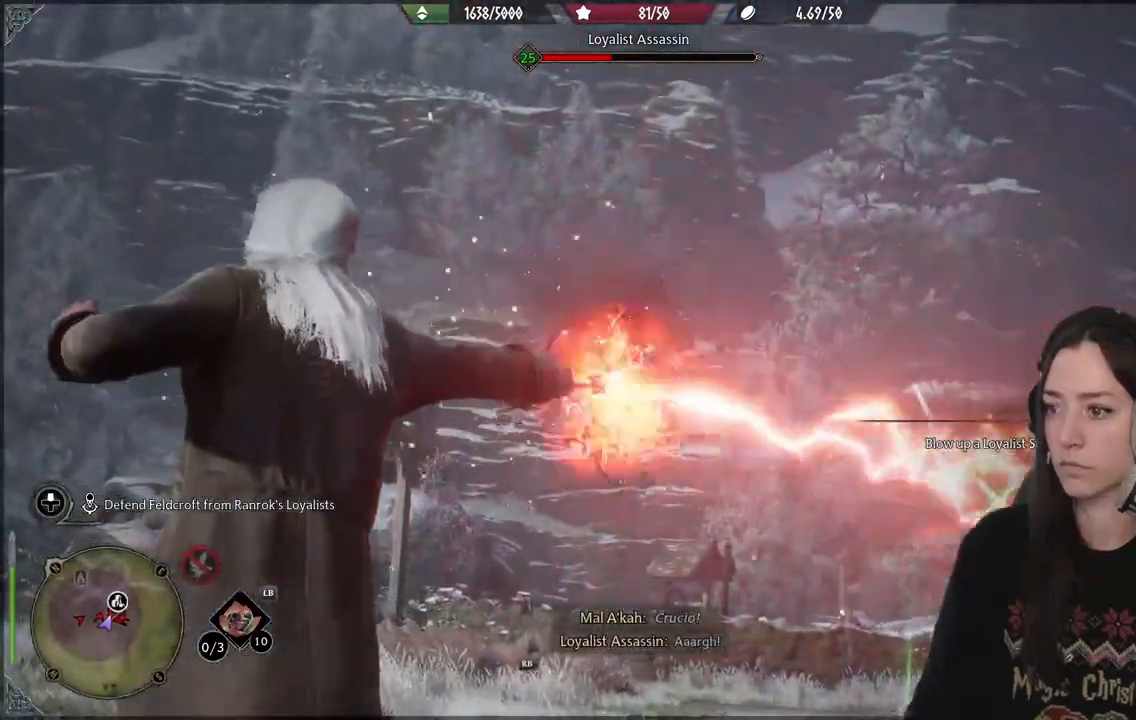
{"buttons": ["R2"], "left_stick": "center", "right_stick": "down-left", "events": [[83, "R2", "down"], [383, "right_stick", "down-left"]]}
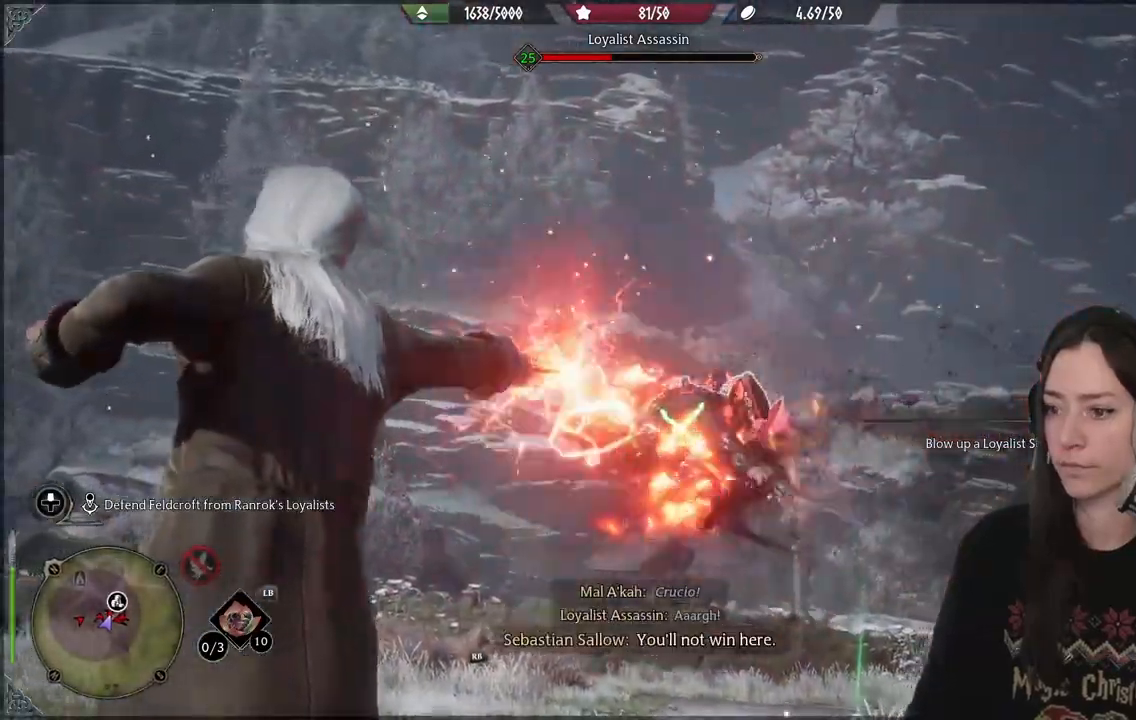
{"buttons": ["R2"], "left_stick": "center", "right_stick": "down-left", "events": [[133, "R2", "up"], [183, "R2", "down"], [317, "R2", "up"], [433, "R2", "down"]]}
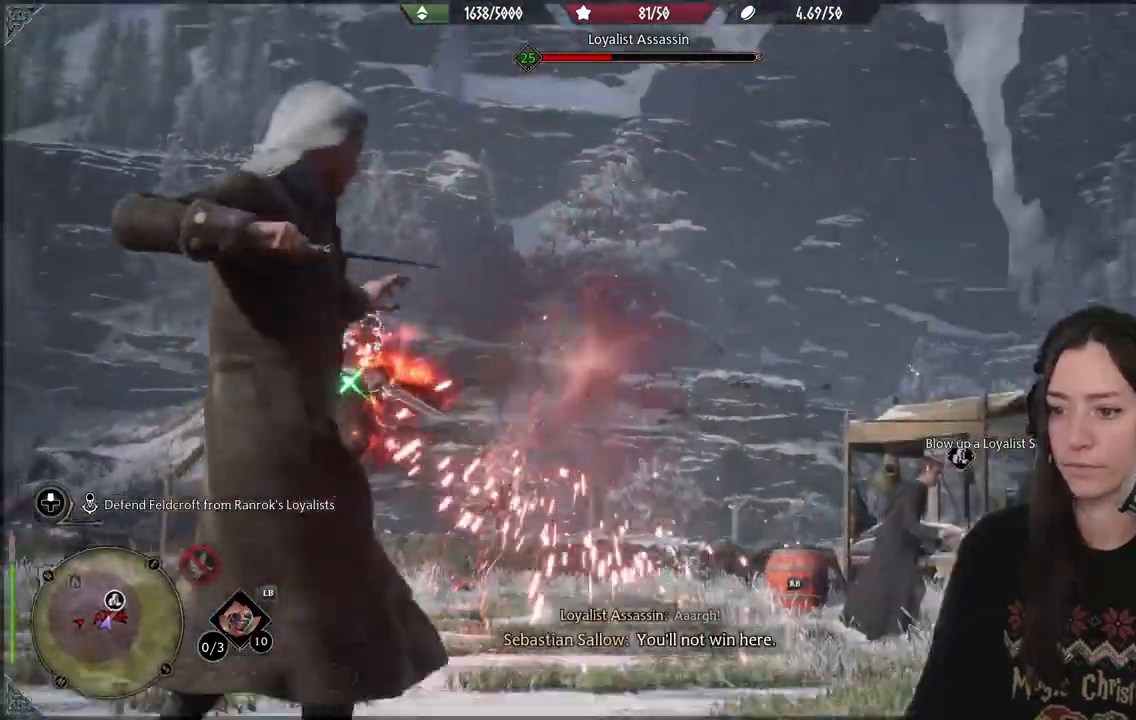
{"buttons": ["R2"], "left_stick": "center", "right_stick": "down-left", "events": []}
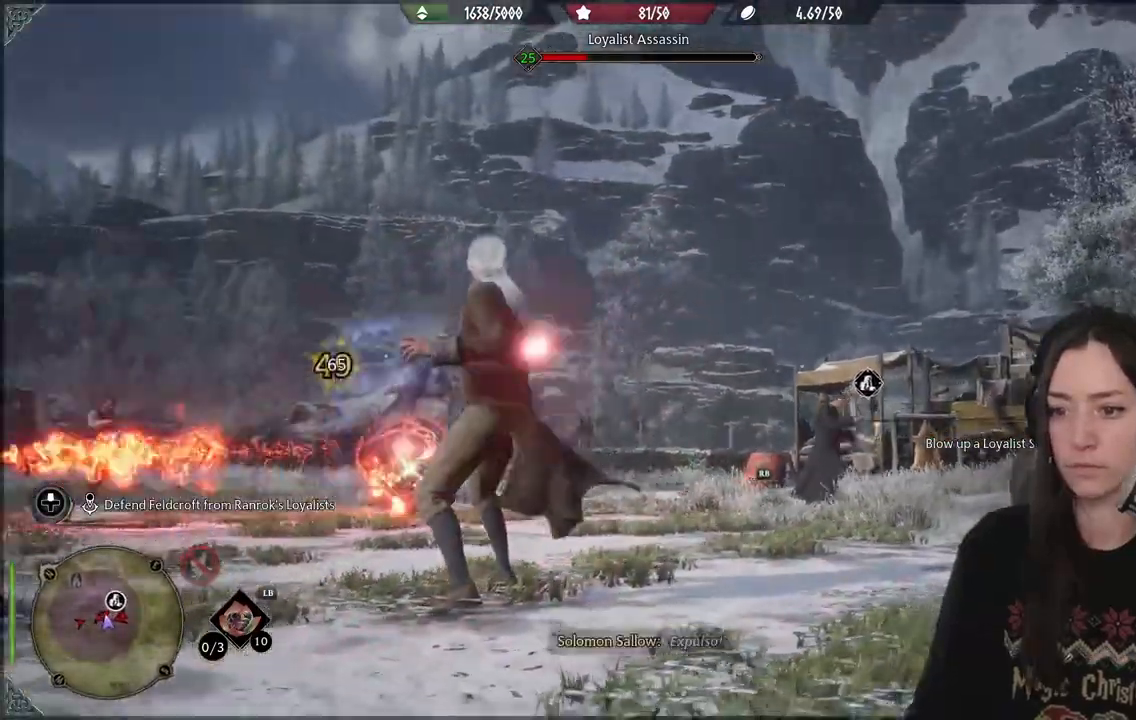
{"buttons": ["R2"], "left_stick": "up", "right_stick": "down-left", "events": [[100, "R2", "up"], [233, "R2", "down"], [500, "left_stick", "up"]]}
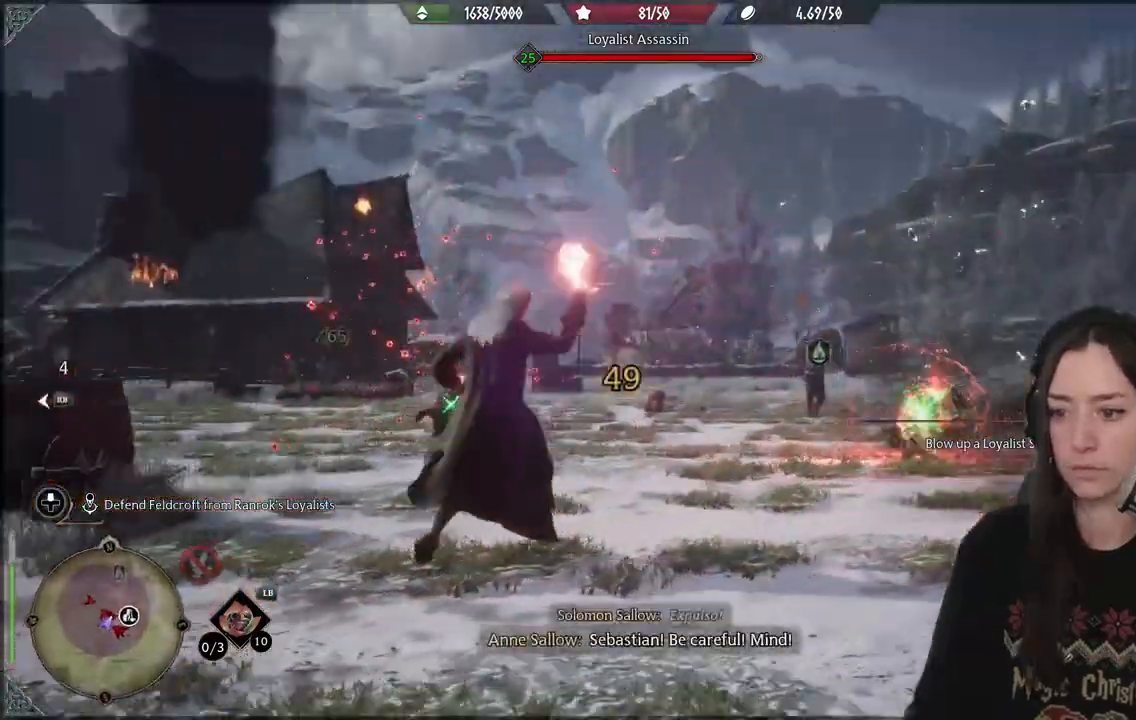
{"buttons": [], "left_stick": "right", "right_stick": "right", "events": [[83, "right_stick", "center"], [100, "left_stick", "up-right"], [283, "R2", "up"], [283, "right_stick", "down"], [367, "right_stick", "right"], [383, "R2", "down"], [500, "R2", "up"], [500, "left_stick", "right"]]}
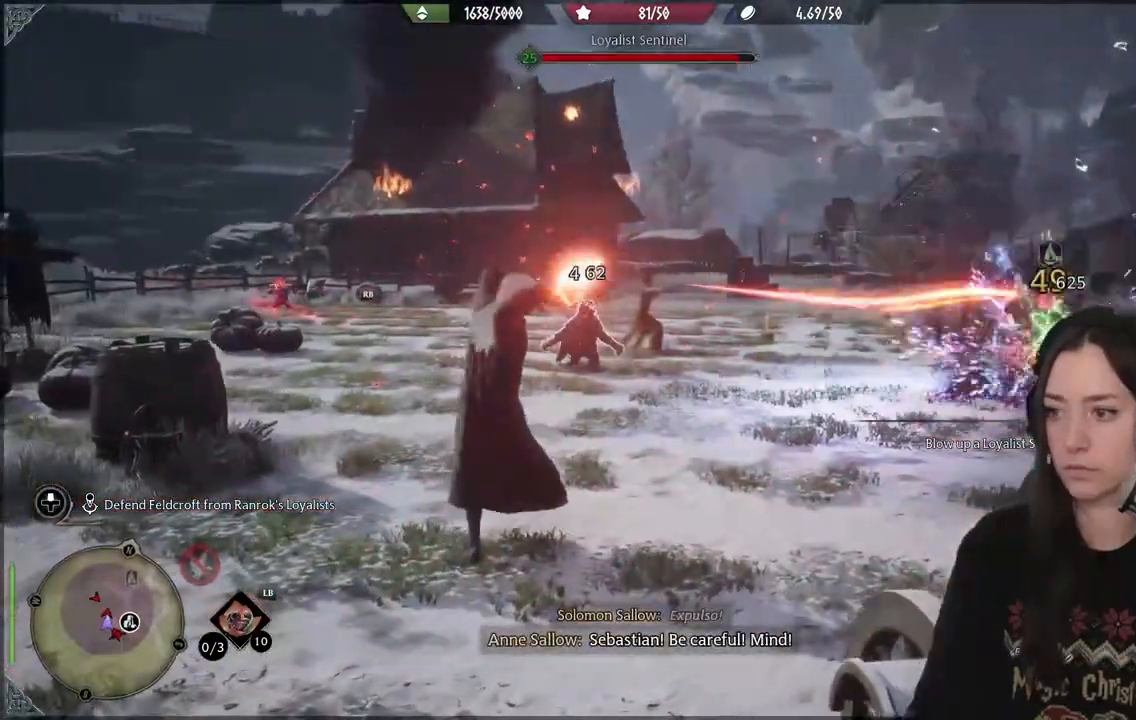
{"buttons": ["R2"], "left_stick": "up", "right_stick": "center", "events": [[83, "R2", "down"], [183, "left_stick", "up-right"], [317, "left_stick", "up"], [333, "right_stick", "center"]]}
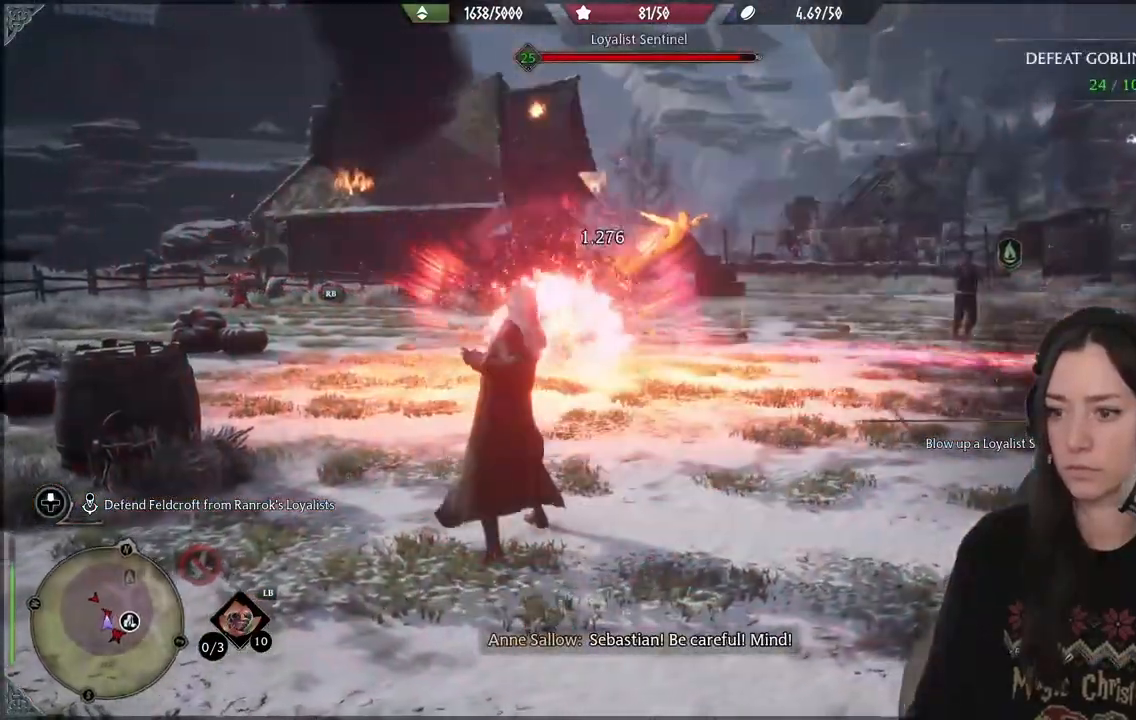
{"buttons": ["R2"], "left_stick": "center", "right_stick": "center", "events": [[300, "B", "down"], [367, "left_stick", "center"], [433, "B", "up"]]}
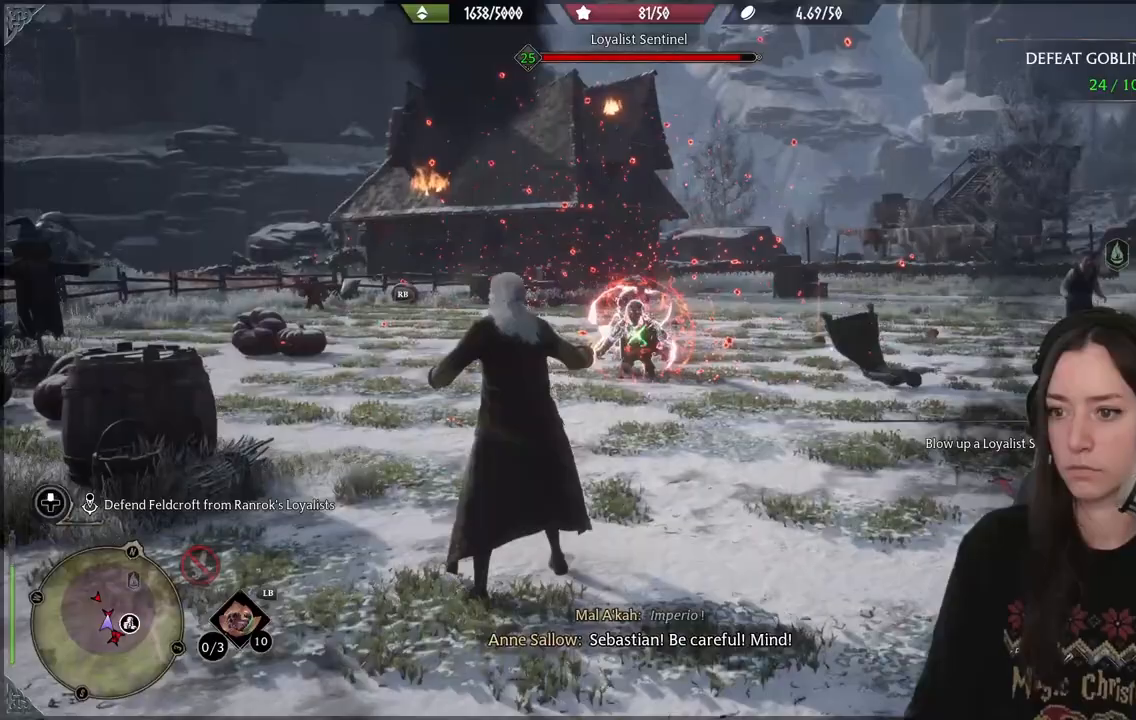
{"buttons": [], "left_stick": "center", "right_stick": "center", "events": [[267, "R2", "up"]]}
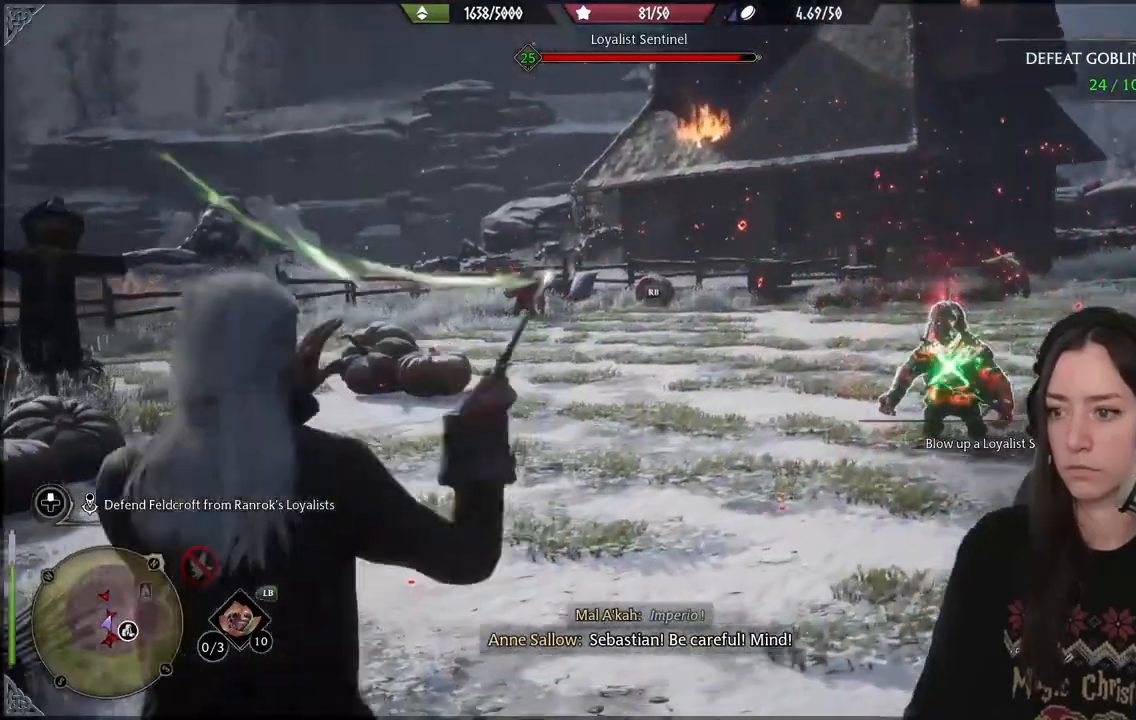
{"buttons": ["R2"], "left_stick": "center", "right_stick": "right", "events": [[433, "right_stick", "right"], [450, "R2", "down"]]}
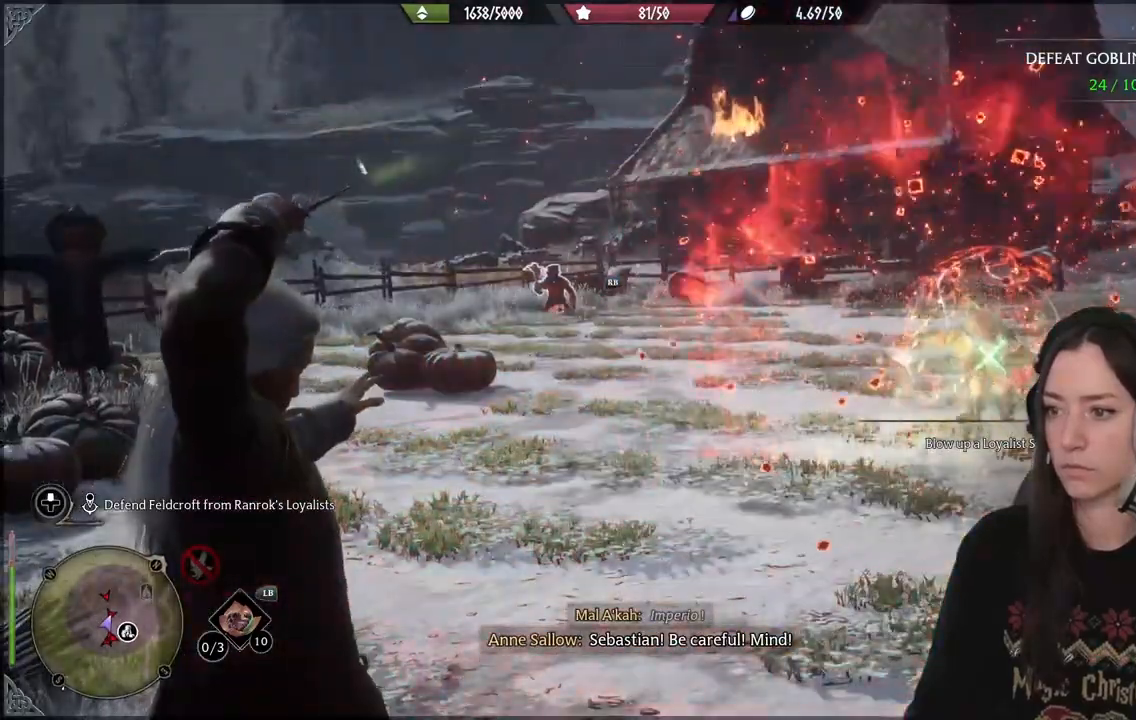
{"buttons": ["R2"], "left_stick": "center", "right_stick": "right", "events": [[117, "R2", "up"], [233, "R2", "down"], [350, "R2", "up"], [450, "R2", "down"]]}
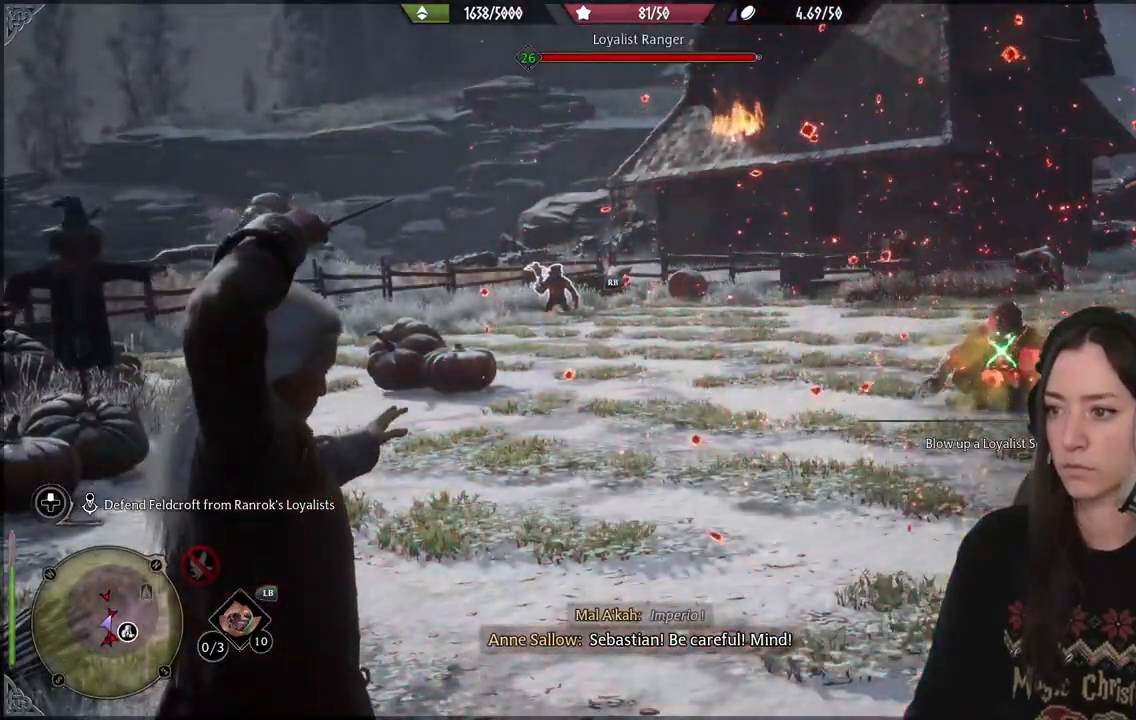
{"buttons": ["R2"], "left_stick": "center", "right_stick": "right", "events": [[67, "R2", "up"], [167, "R2", "down"], [333, "R2", "up"], [383, "R2", "down"]]}
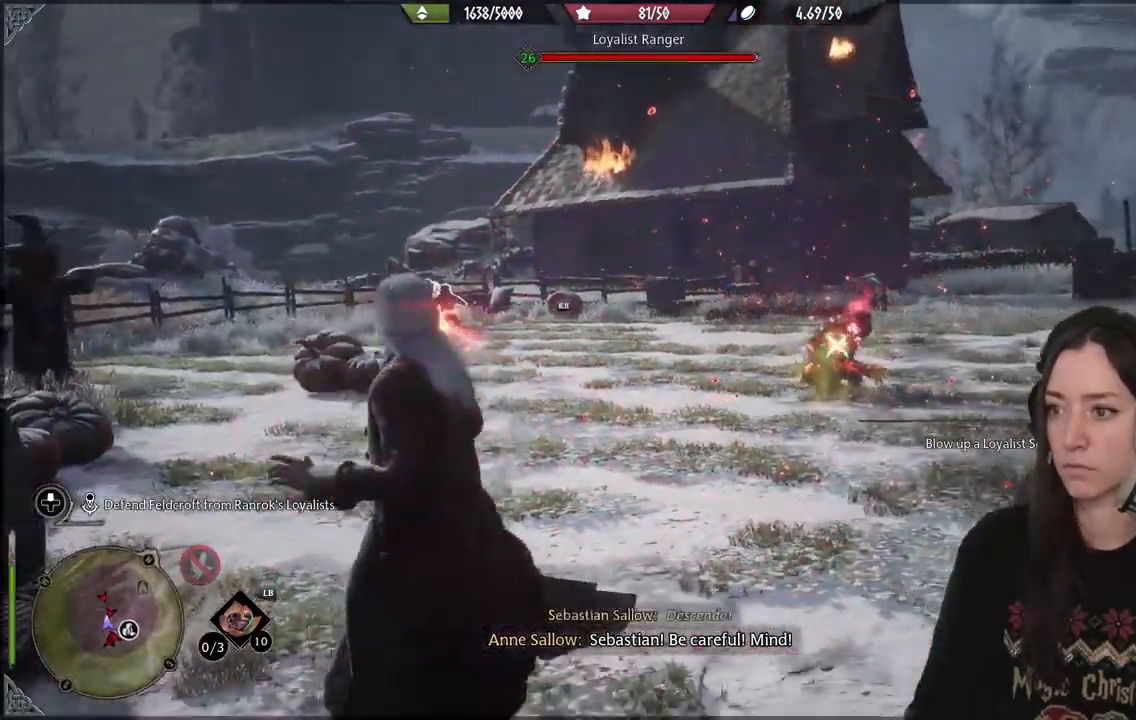
{"buttons": ["R2"], "left_stick": "center", "right_stick": "right", "events": [[33, "R2", "up"], [100, "R2", "down"], [217, "R2", "up"], [283, "right_stick", "center"], [367, "R2", "down"], [417, "right_stick", "right"]]}
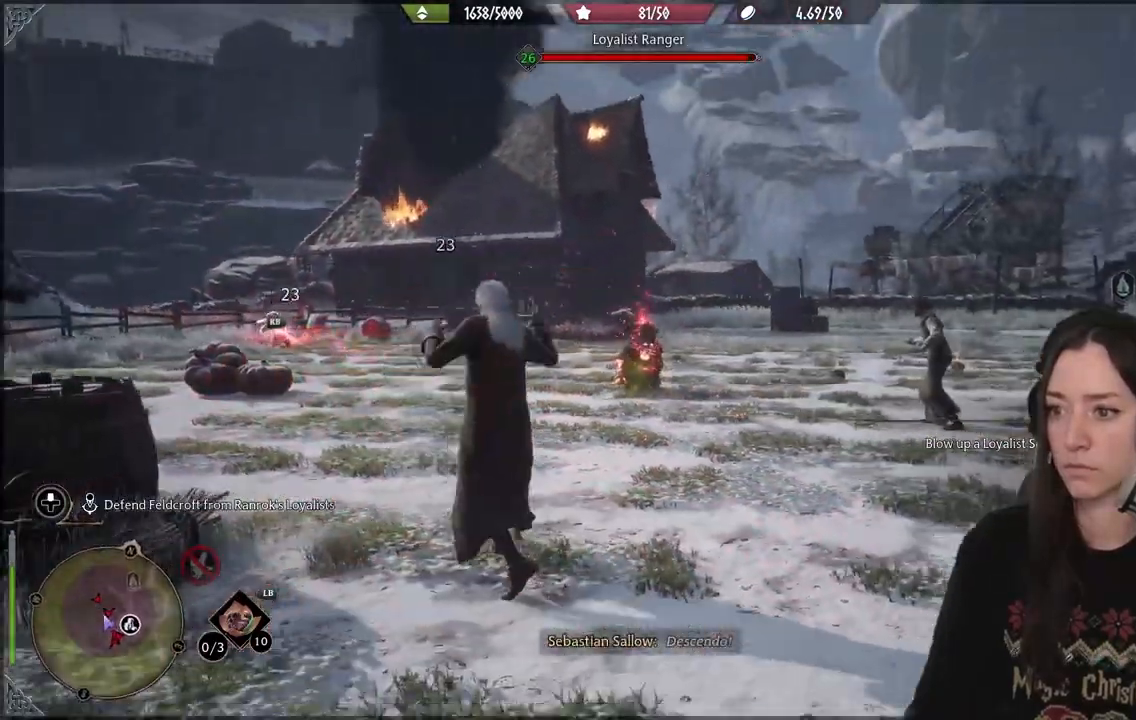
{"buttons": ["R2"], "left_stick": "up", "right_stick": "center", "events": [[17, "R2", "up"], [17, "right_stick", "down-right"], [150, "R2", "down"], [217, "right_stick", "center"], [250, "left_stick", "up"], [267, "R2", "up"], [383, "R2", "down"]]}
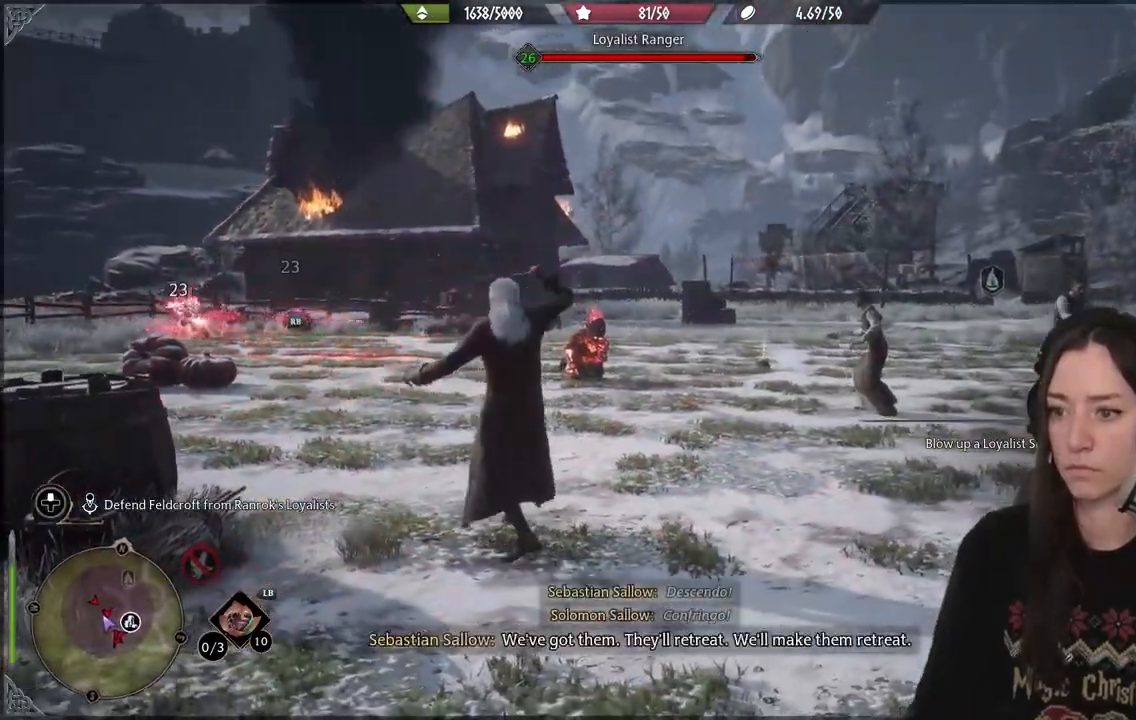
{"buttons": [], "left_stick": "up", "right_stick": "down", "events": [[17, "R2", "up"], [150, "R2", "down"], [233, "right_stick", "down"], [250, "R2", "up"]]}
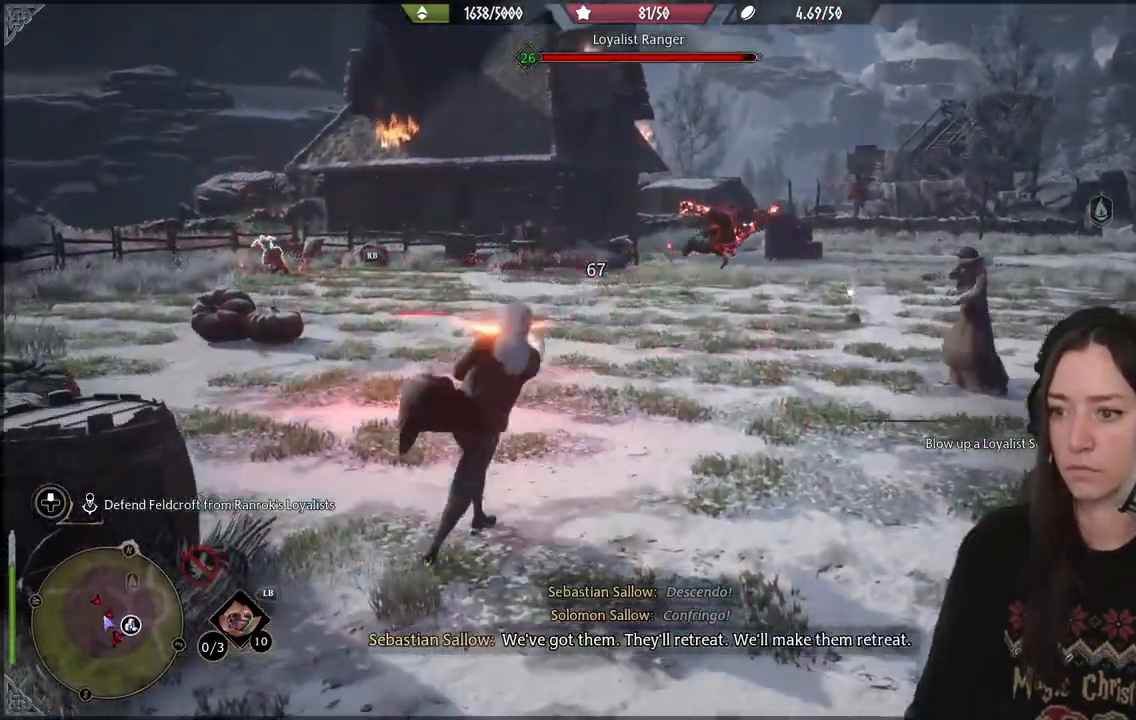
{"buttons": [], "left_stick": "up-right", "right_stick": "right", "events": [[117, "right_stick", "right"], [300, "left_stick", "up-right"]]}
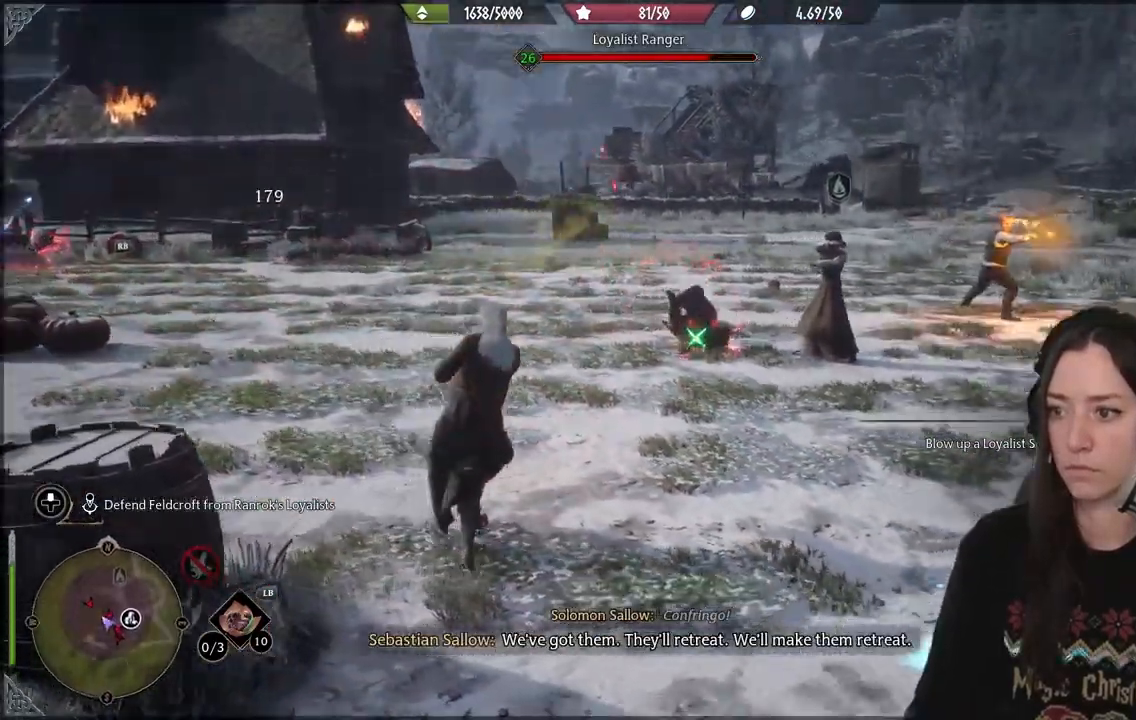
{"buttons": ["B"], "left_stick": "up-right", "right_stick": "right", "events": [[150, "B", "down"]]}
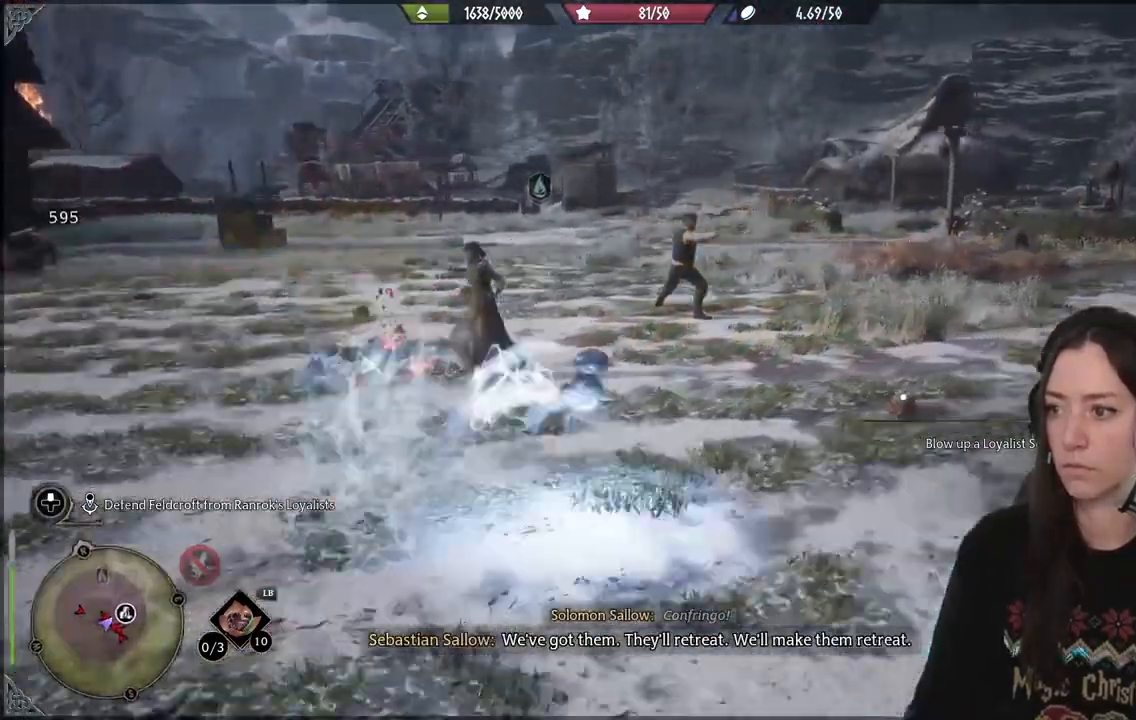
{"buttons": [], "left_stick": "up-right", "right_stick": "down-left", "events": [[233, "B", "up"], [433, "right_stick", "down-left"]]}
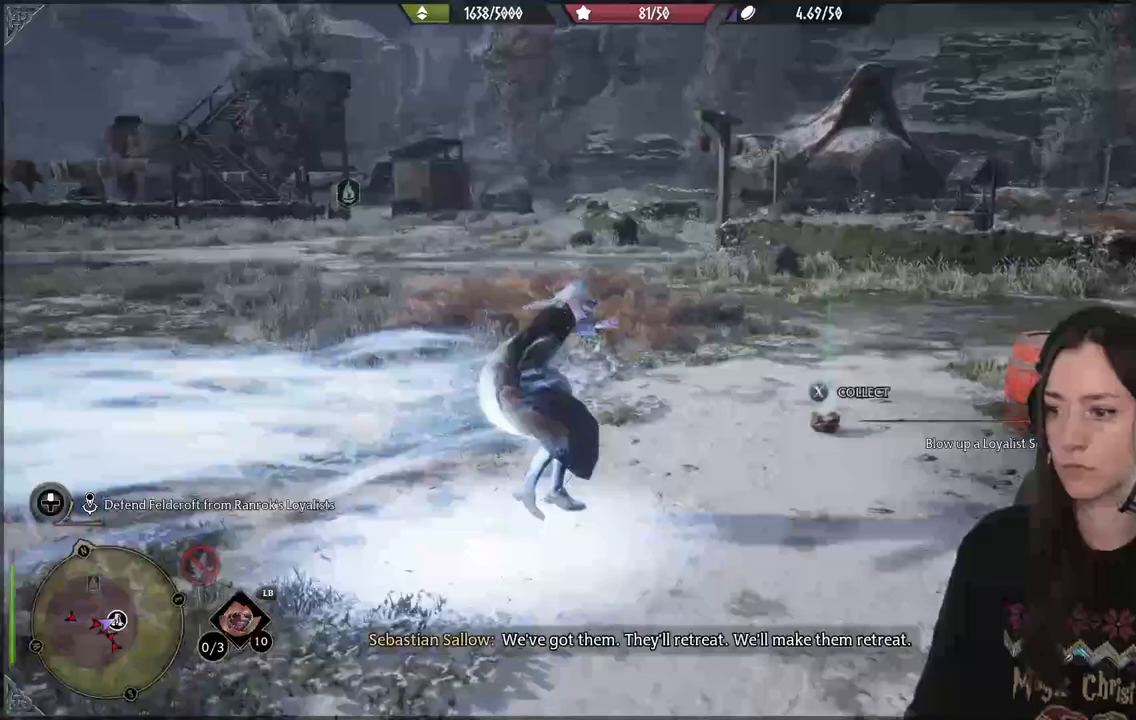
{"buttons": [], "left_stick": "up-right", "right_stick": "center", "events": [[50, "right_stick", "center"], [217, "X", "down"], [350, "X", "up"]]}
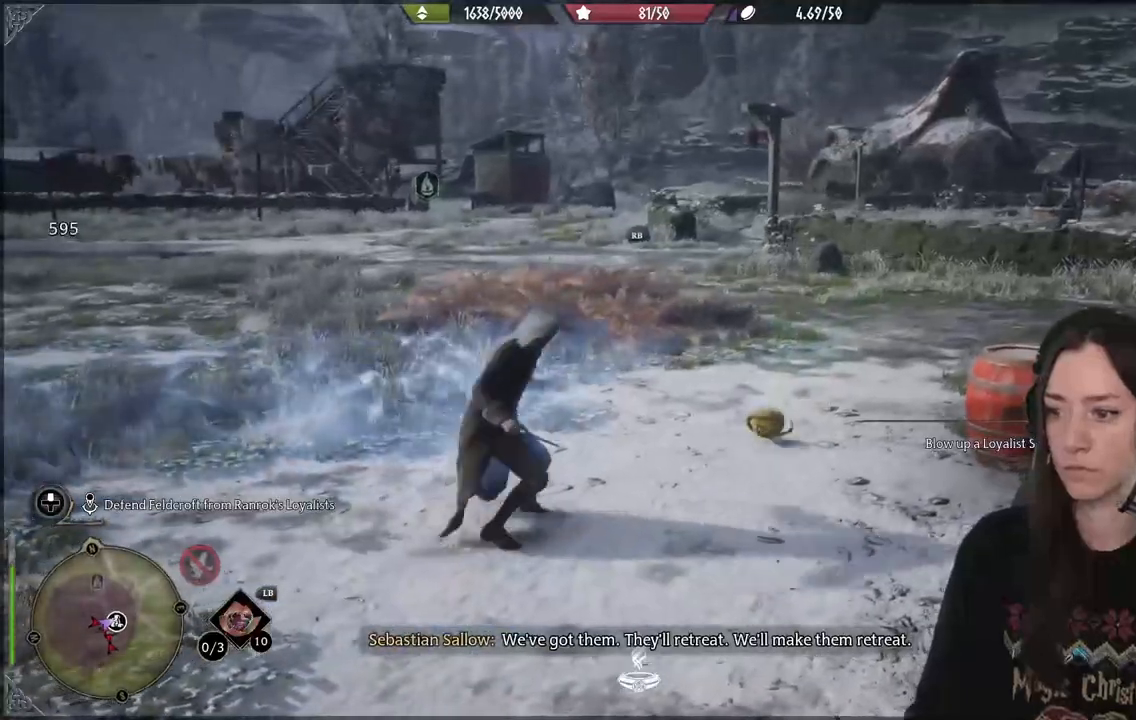
{"buttons": [], "left_stick": "up", "right_stick": "left", "events": [[33, "left_stick", "up"], [150, "B", "down"], [233, "B", "up"], [500, "right_stick", "left"]]}
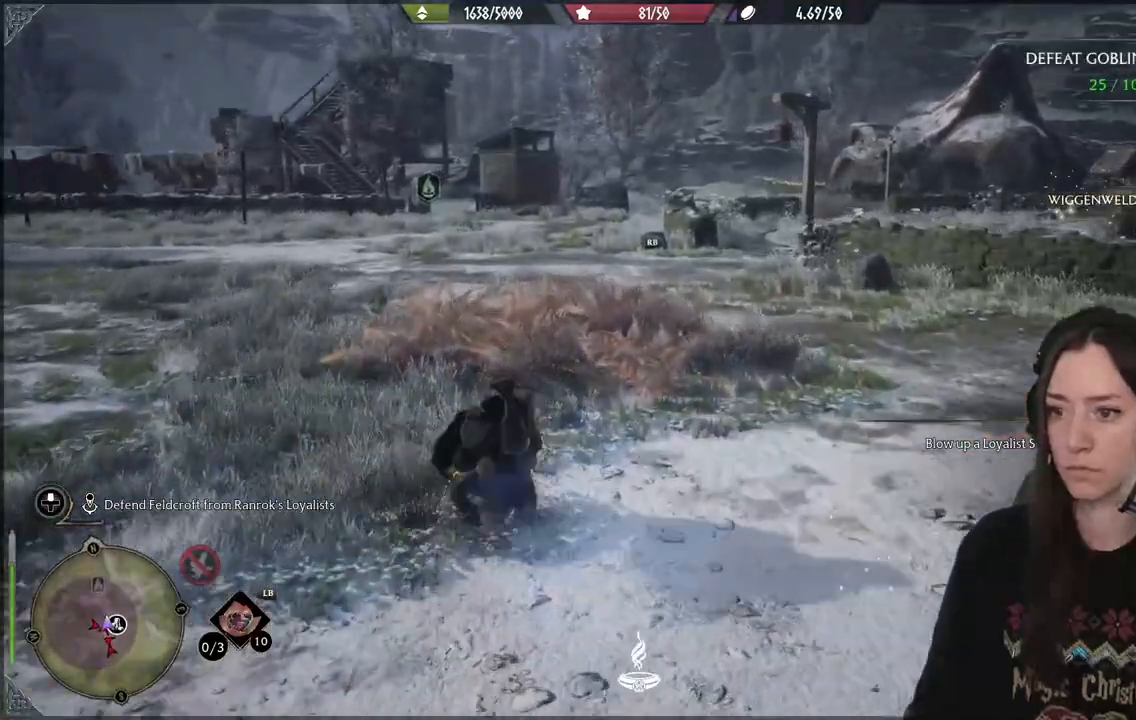
{"buttons": ["R1", "R2"], "left_stick": "down", "right_stick": "left", "events": [[50, "left_stick", "center"], [133, "left_stick", "down"], [483, "R1", "down"], [483, "R2", "down"]]}
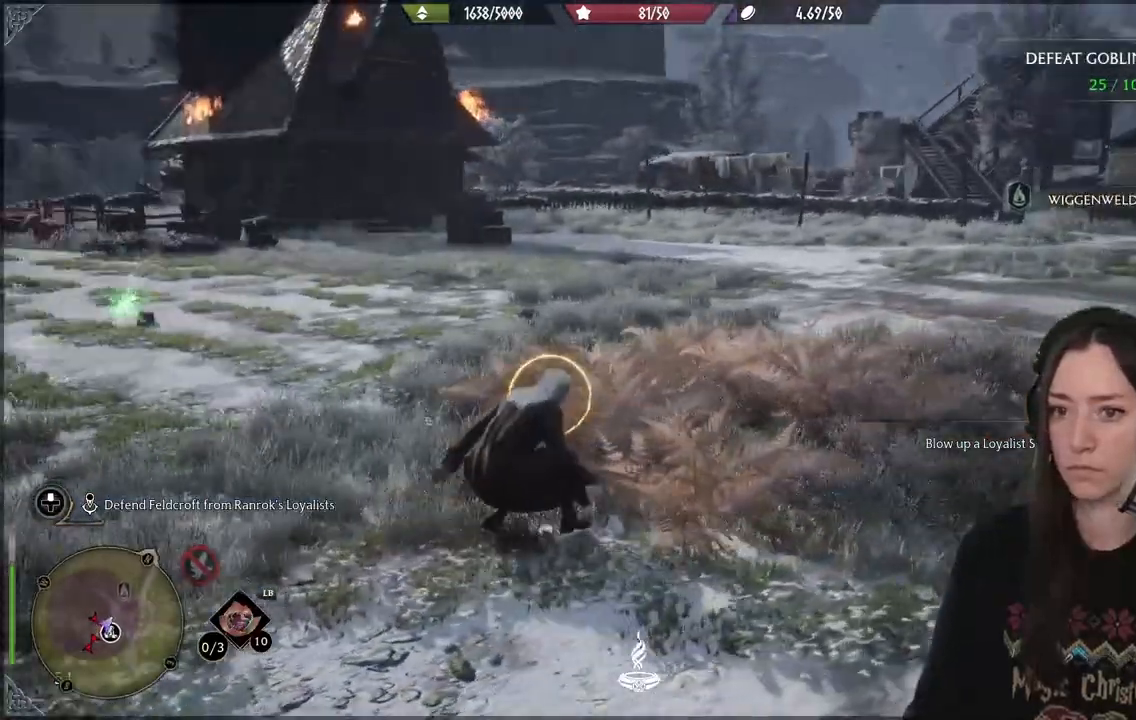
{"buttons": [], "left_stick": "down-right", "right_stick": "center", "events": [[117, "left_stick", "down-right"], [150, "R1", "up"], [150, "R2", "up"], [250, "R1", "down"], [300, "left_stick", "right"], [333, "R1", "up"], [333, "right_stick", "center"], [483, "left_stick", "down-right"]]}